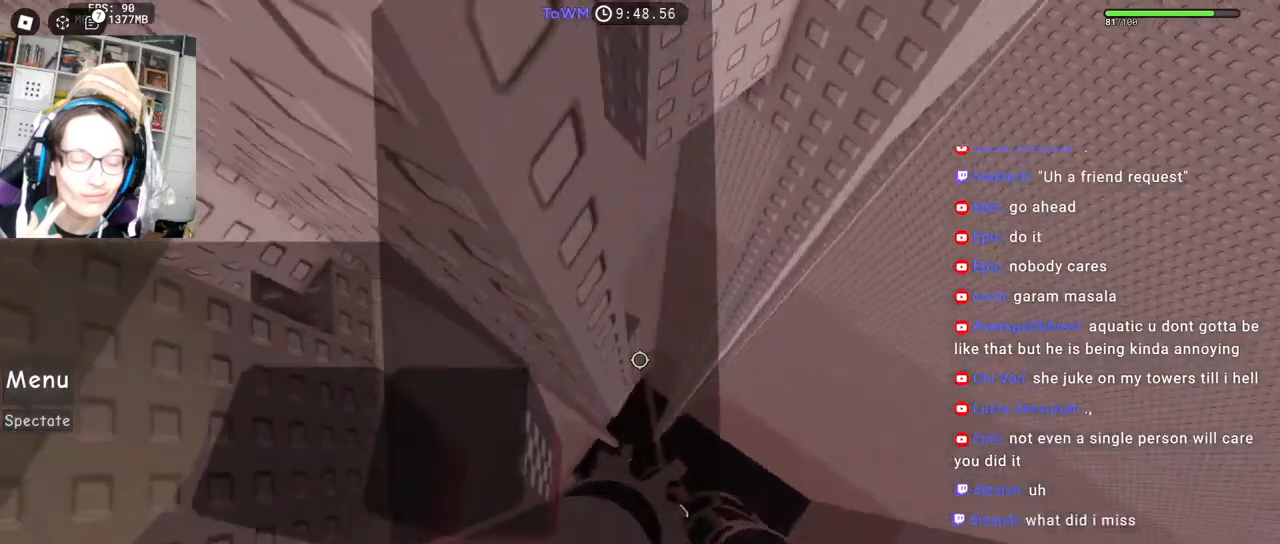
Gameplay with keyboard and mouse; each line is a JSON object with the keys and mouse buttons held at the frame after it. "events" lists presses ("down") and releases ("up") of "a", "ctrl", "d", "e", "q", "s", "shift", "space", "w", "mouse_left", "mouse_wheel", "mouse_right", "mouse_mb4" and "mouse_mb5" between this image and that frame as [ms after this image, input, new state], when the widget could be followed in between. "mouse_left", "mouse_wheel", "mouse_right", "mouse_mb4", "mouse_mb5" = the "left", "wheel", "right", "mb4", "mb5" buttons of the "mouse" list. No other keys are recorded. "wheel" means that the mouse wheel is clicked or scrolled. Mouse movement is not recorded.
{"keys": [], "mouse": ["right"], "events": [[317, "shift", "down"], [467, "d", "up"], [467, "shift", "up"]]}
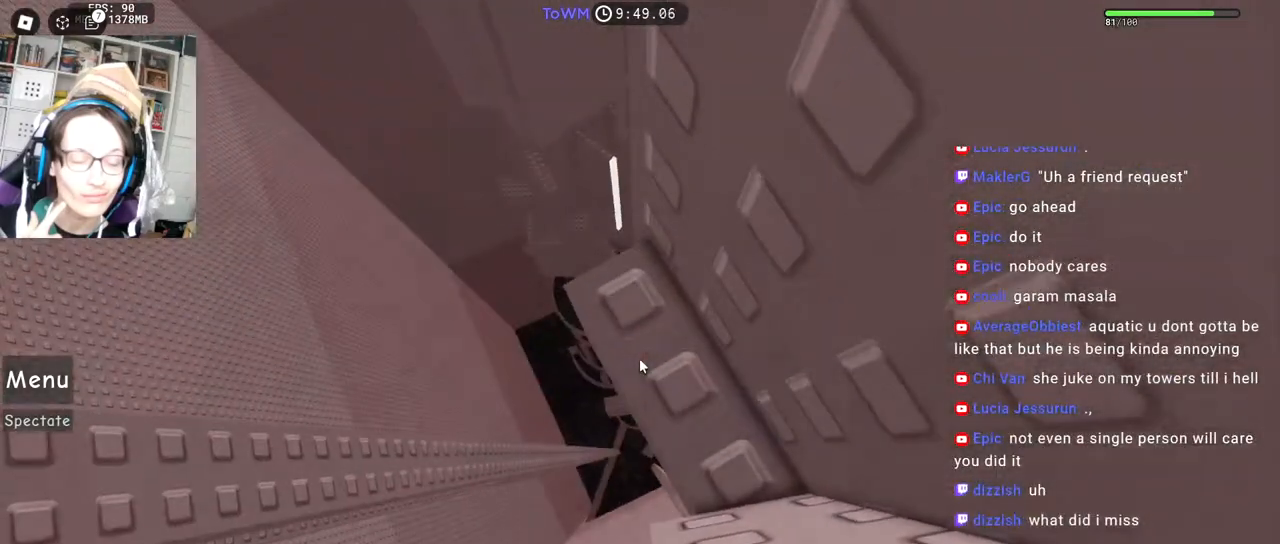
{"keys": ["d", "s"], "mouse": ["right"], "events": [[150, "d", "down"], [167, "s", "down"], [250, "d", "up"], [250, "s", "up"], [350, "d", "down"], [350, "s", "down"], [400, "d", "up"], [400, "s", "up"], [500, "d", "down"], [500, "s", "down"]]}
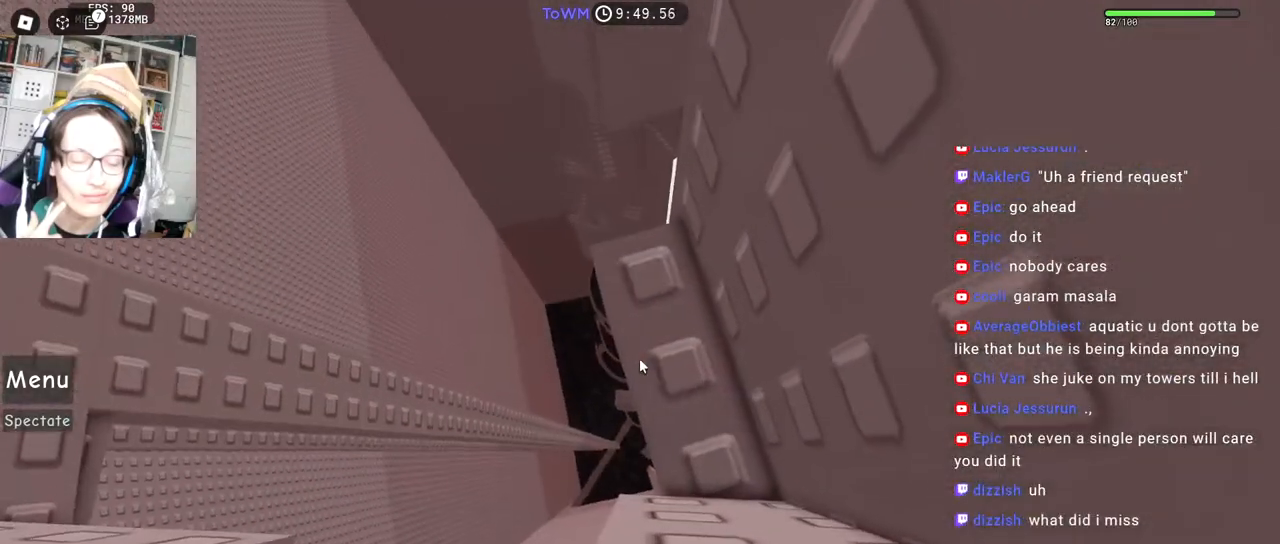
{"keys": ["s"], "mouse": ["right"], "events": [[50, "d", "up"], [67, "s", "up"], [167, "d", "down"], [167, "s", "down"], [217, "d", "up"], [234, "s", "up"], [334, "d", "down"], [334, "s", "down"], [384, "d", "up"], [384, "s", "up"], [484, "s", "down"]]}
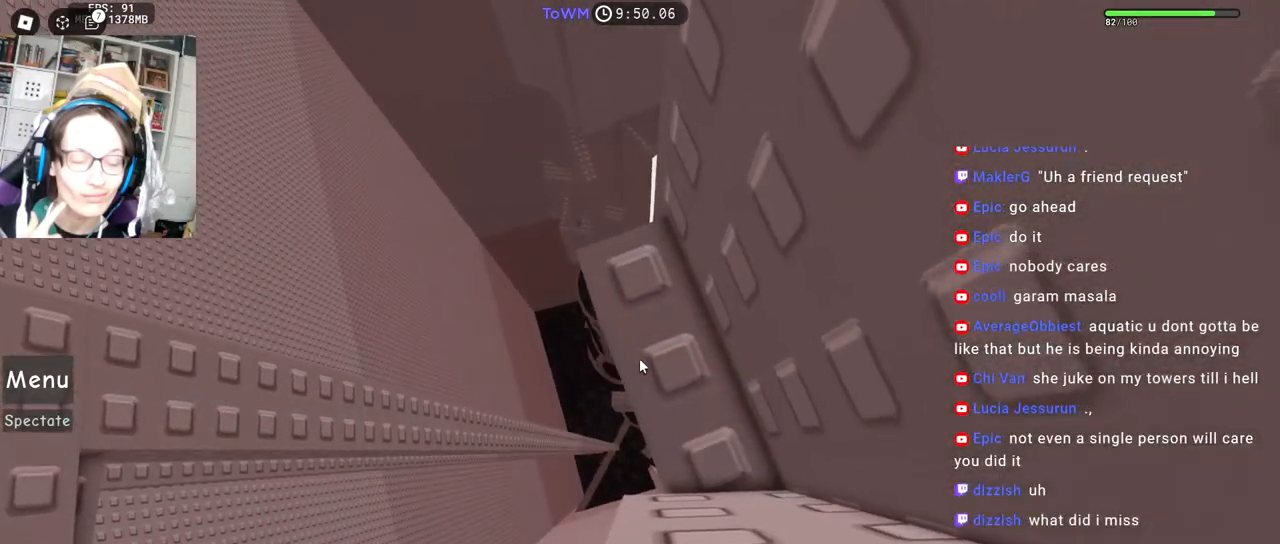
{"keys": [], "mouse": ["right"], "events": [[34, "s", "up"], [134, "d", "down"], [134, "s", "down"], [184, "d", "up"], [184, "s", "up"], [267, "d", "down"], [267, "s", "down"], [317, "d", "up"], [317, "s", "up"], [434, "d", "down"], [434, "s", "down"], [467, "d", "up"], [484, "s", "up"]]}
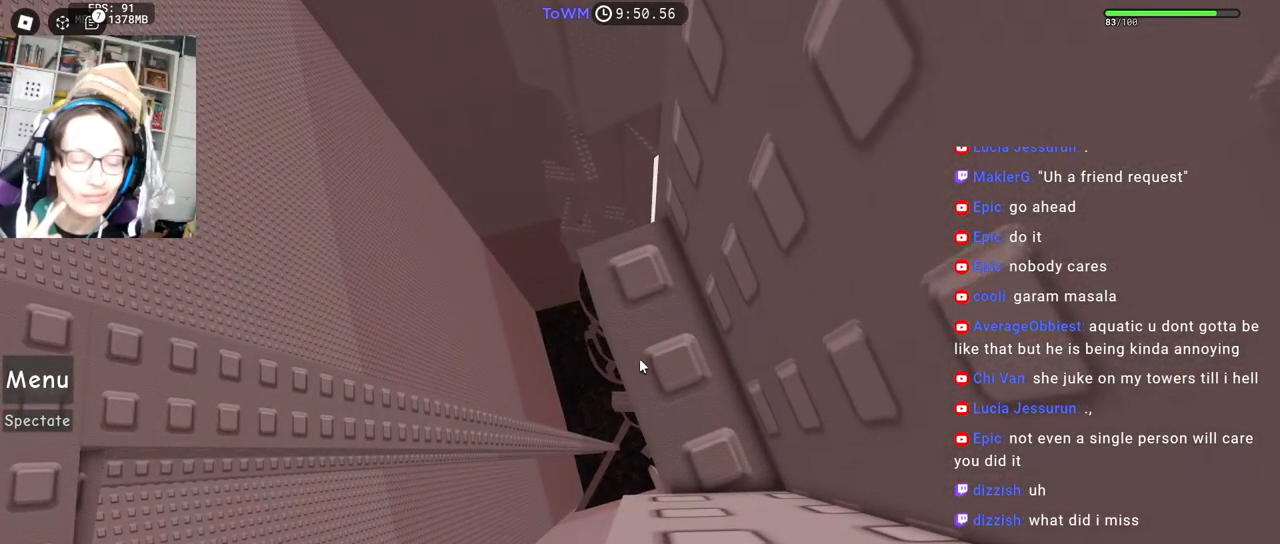
{"keys": [], "mouse": ["right"], "events": [[67, "d", "down"], [67, "s", "down"], [117, "d", "up"], [117, "s", "up"], [184, "s", "down"], [200, "d", "down"], [250, "d", "up"], [250, "s", "up"], [300, "d", "down"], [300, "s", "down"], [367, "d", "up"], [367, "s", "up"]]}
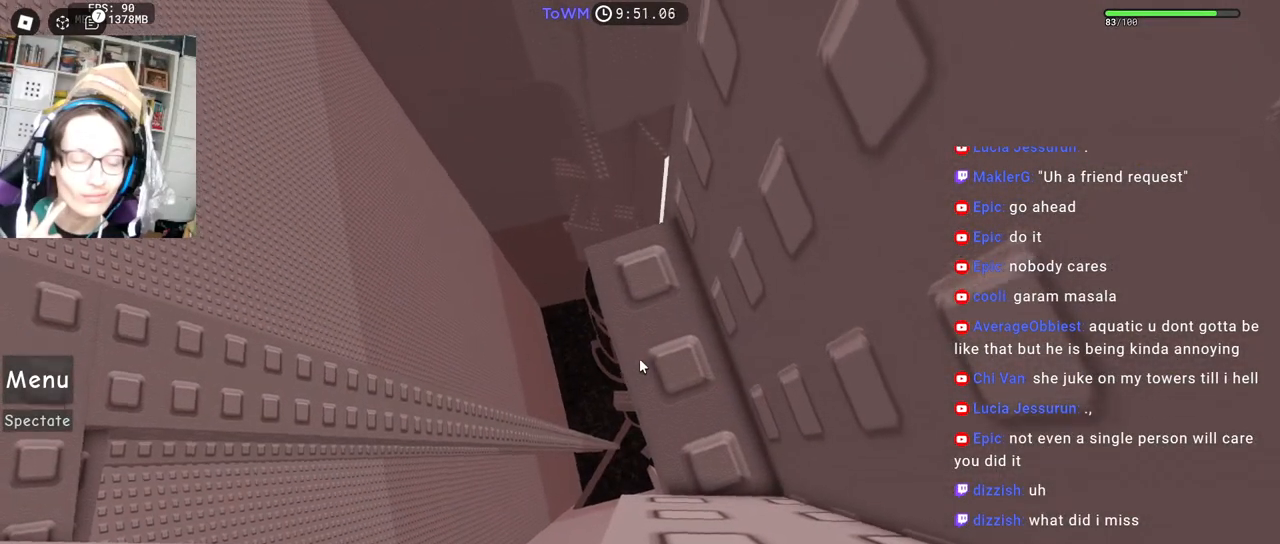
{"keys": [], "mouse": ["right"], "events": []}
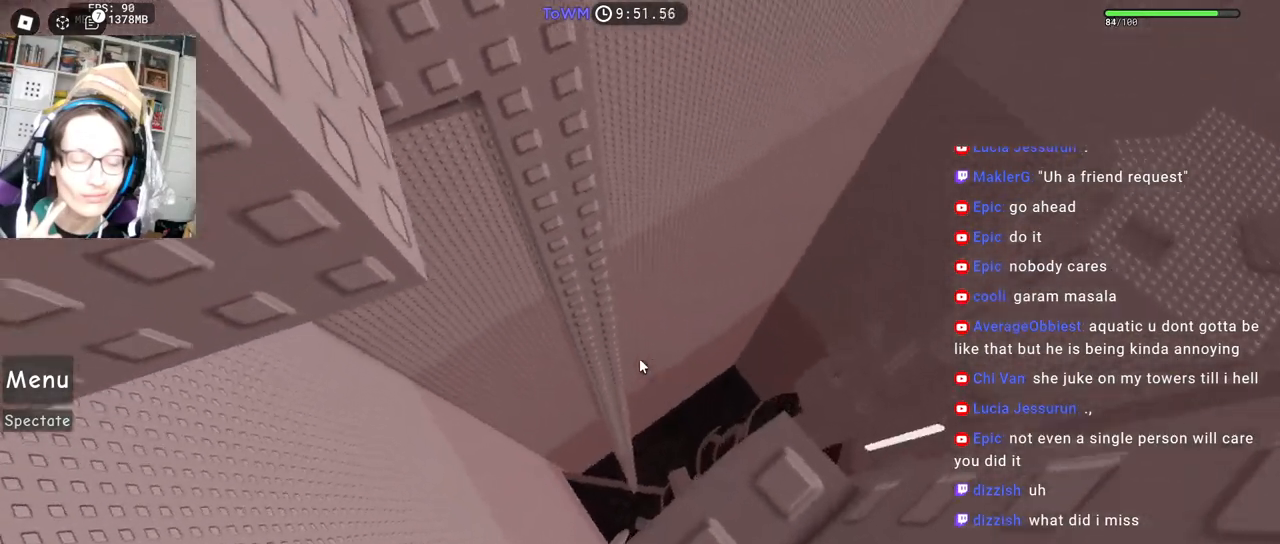
{"keys": [], "mouse": ["right"], "events": []}
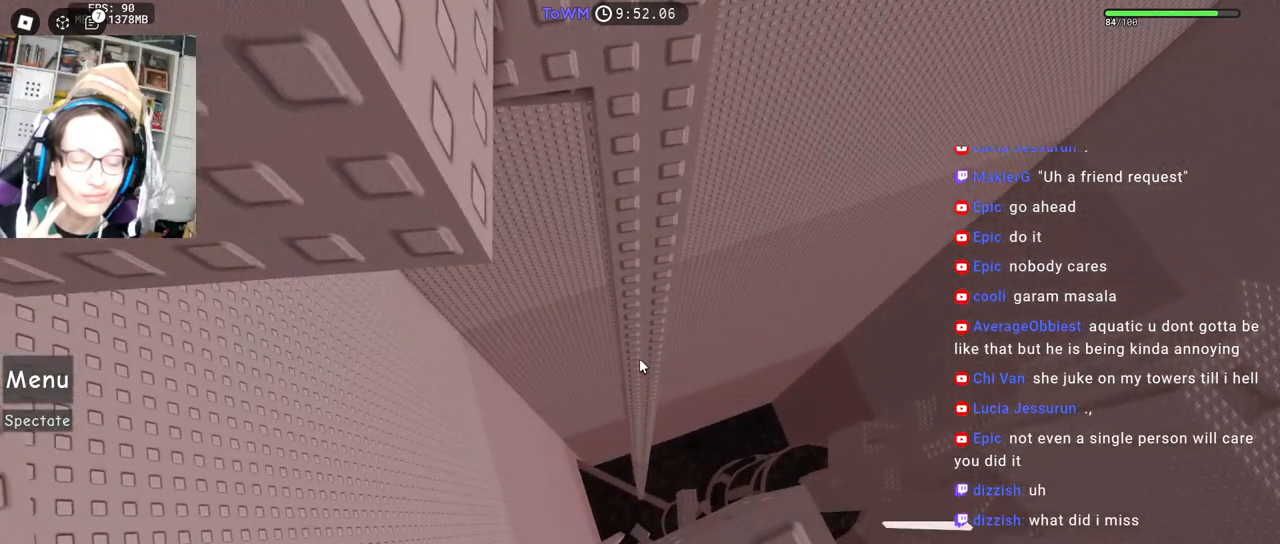
{"keys": ["a"], "mouse": ["right"], "events": [[100, "a", "down"], [234, "space", "down"], [284, "space", "up"]]}
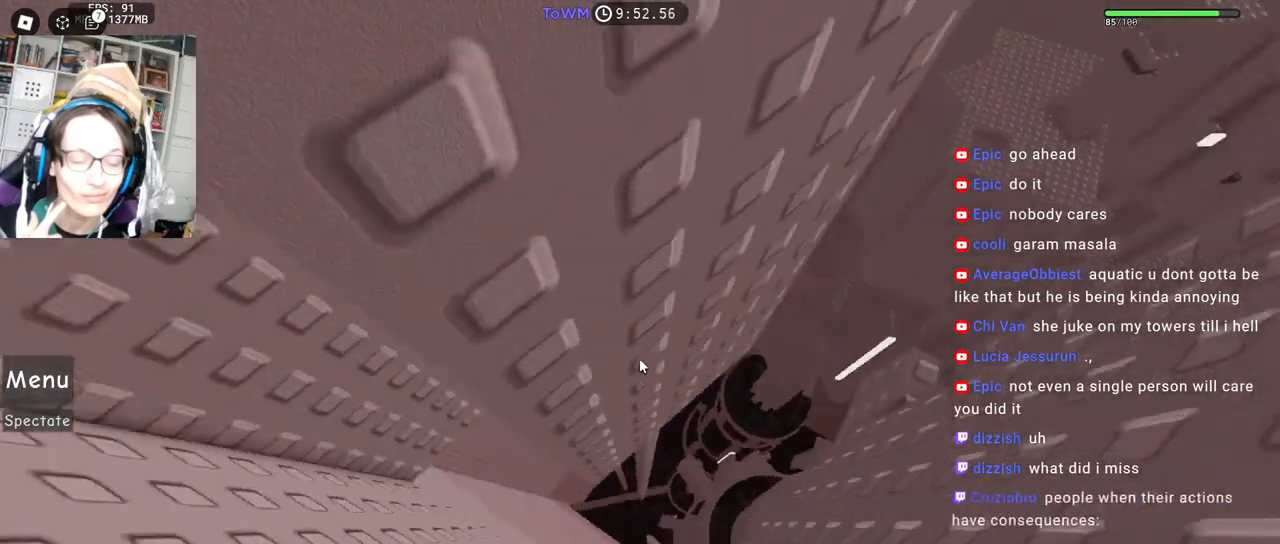
{"keys": ["a"], "mouse": ["right"], "events": []}
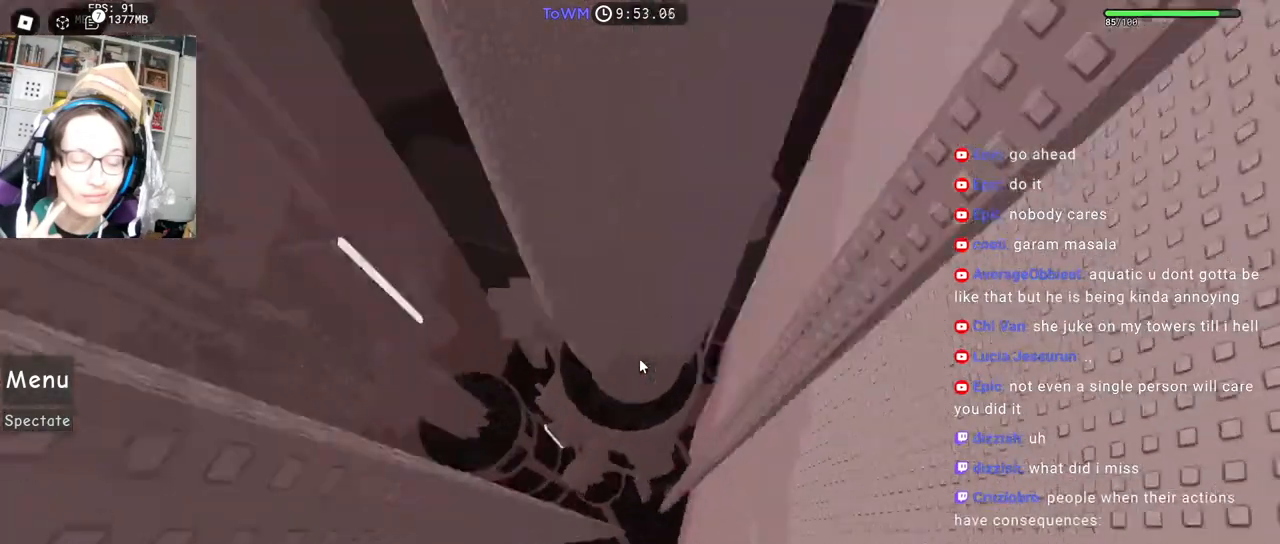
{"keys": ["d", "space", "w"], "mouse": ["right"], "events": [[34, "w", "down"], [84, "a", "up"], [117, "space", "down"], [134, "d", "down"], [167, "shift", "down"], [284, "w", "up"], [300, "shift", "up"], [384, "w", "down"]]}
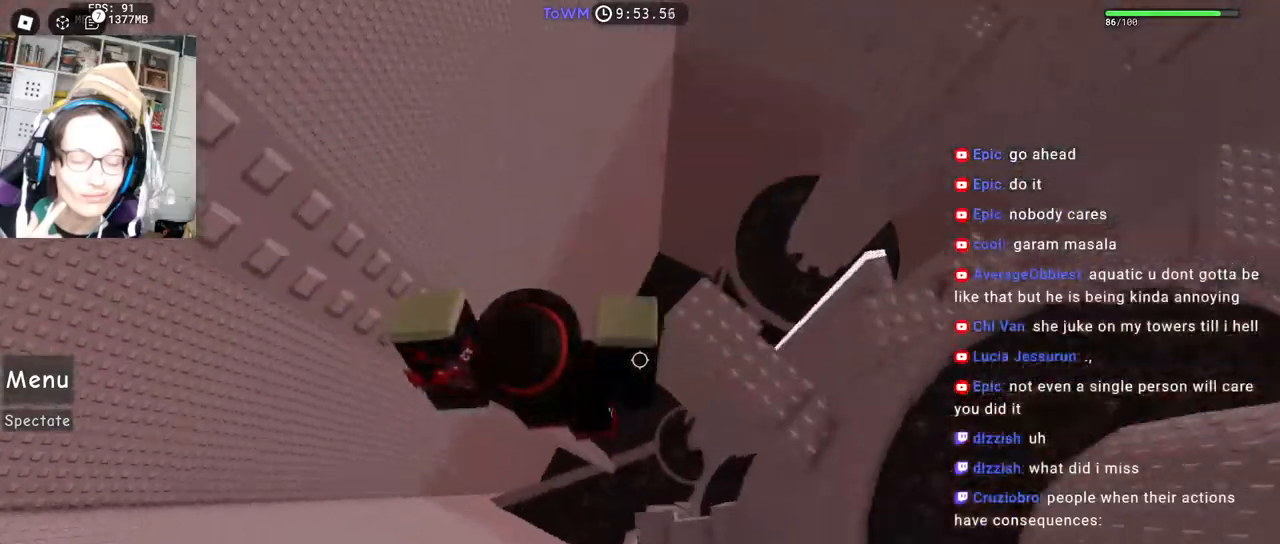
{"keys": ["space", "w"], "mouse": ["right"], "events": [[67, "w", "up"], [334, "w", "down"], [484, "d", "up"]]}
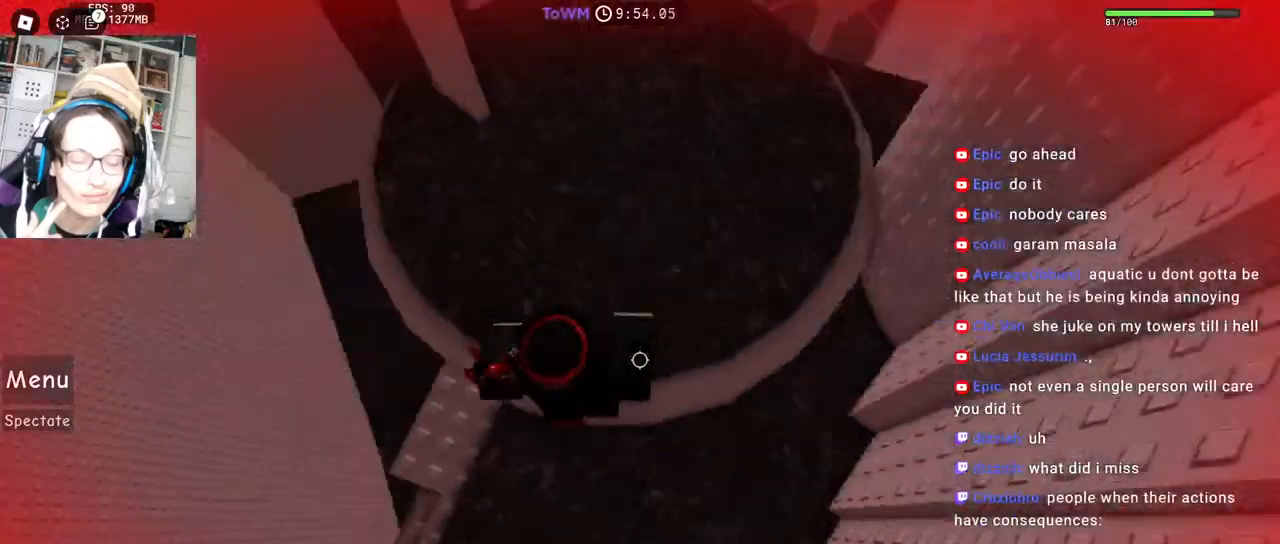
{"keys": ["space", "w"], "mouse": ["right"], "events": [[417, "a", "down"], [467, "a", "up"]]}
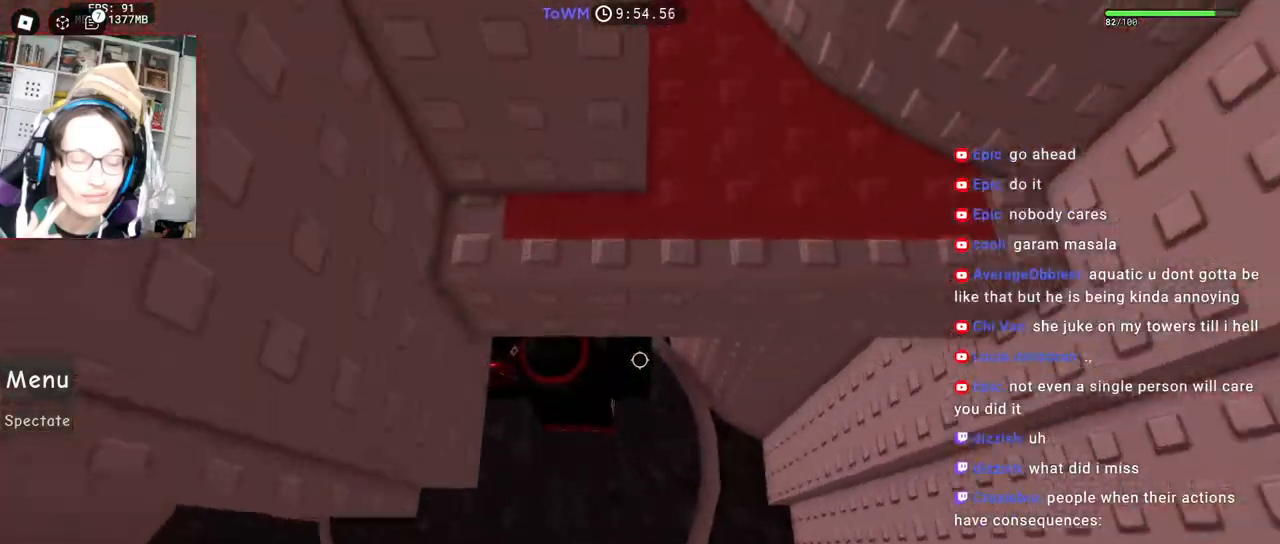
{"keys": ["d", "space"], "mouse": ["right"], "events": [[167, "d", "down"], [217, "shift", "down"], [367, "shift", "up"], [417, "w", "up"]]}
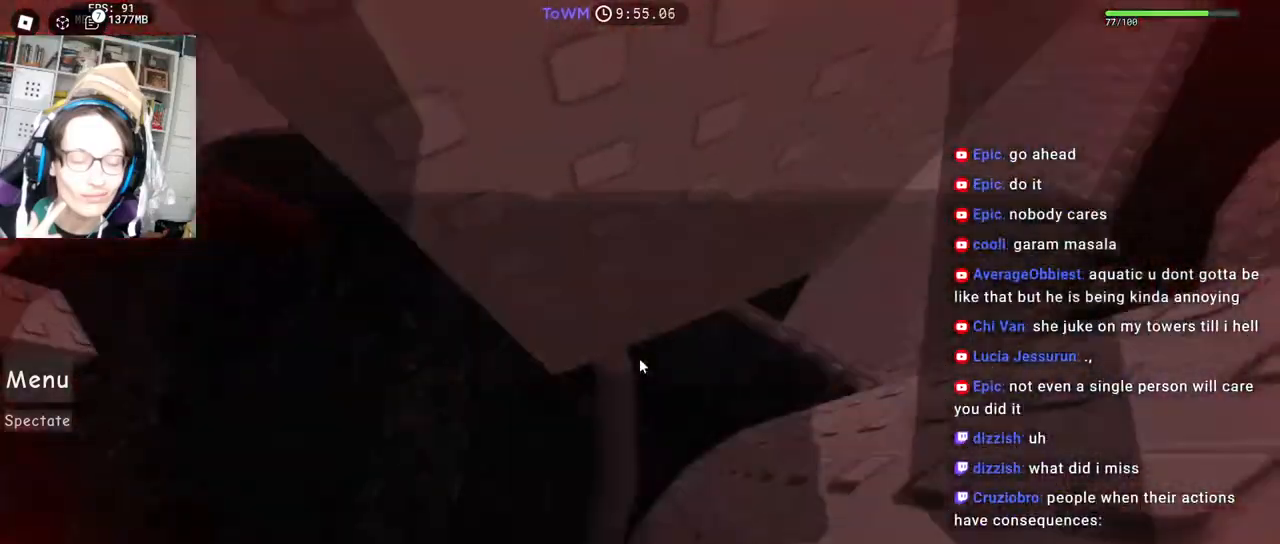
{"keys": ["d", "space"], "mouse": ["right"], "events": []}
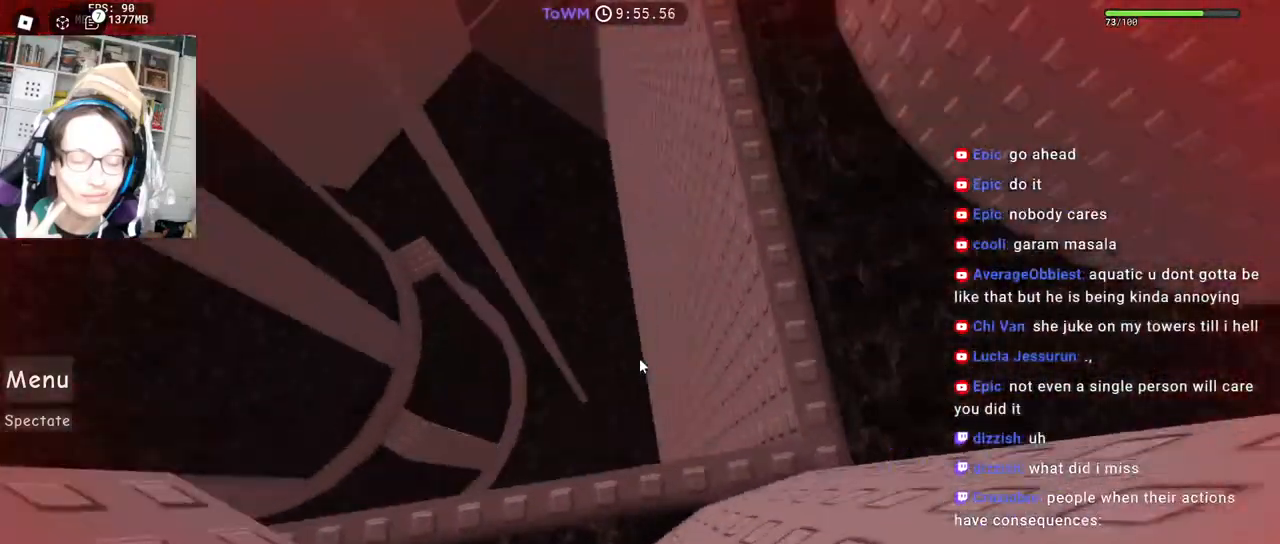
{"keys": ["space", "w"], "mouse": ["right"], "events": [[67, "w", "down"], [200, "d", "up"]]}
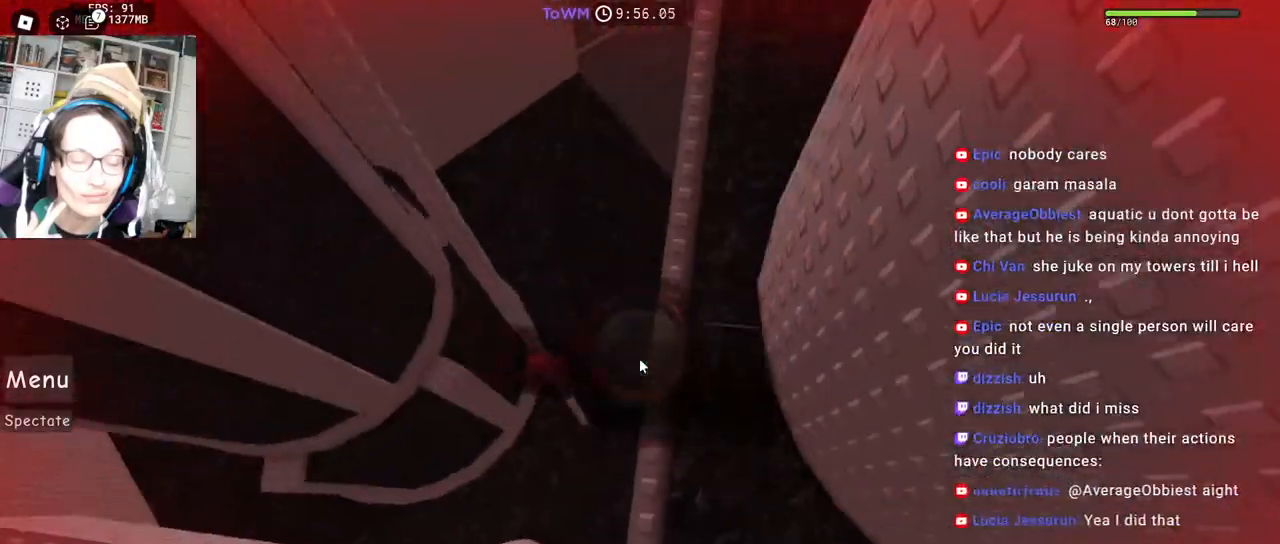
{"keys": ["space", "w"], "mouse": ["right"], "events": []}
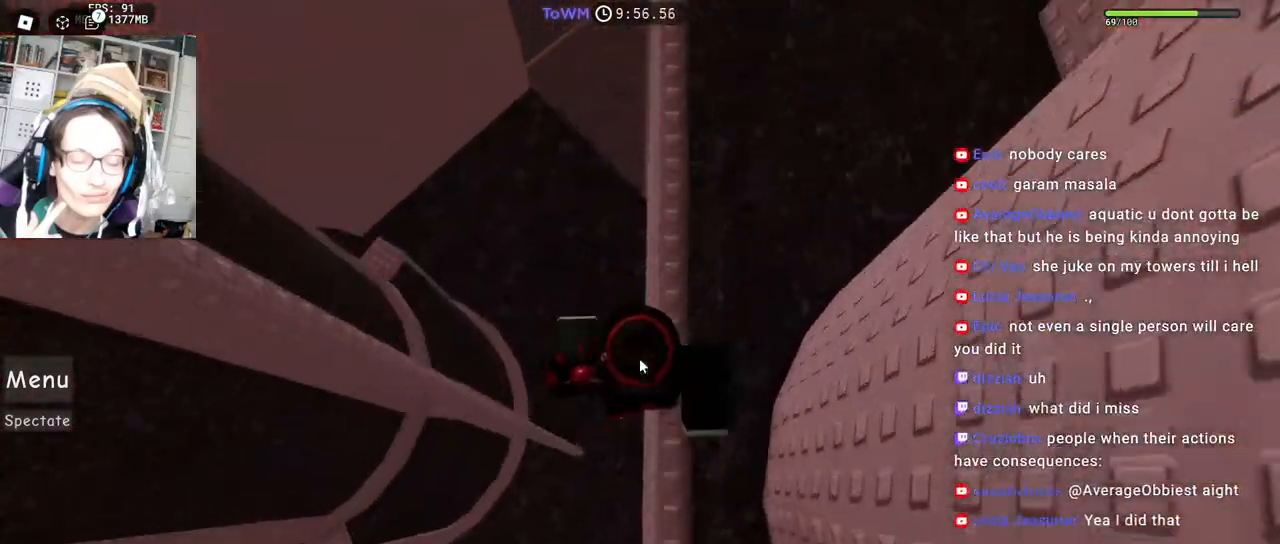
{"keys": ["space", "w"], "mouse": ["right"], "events": []}
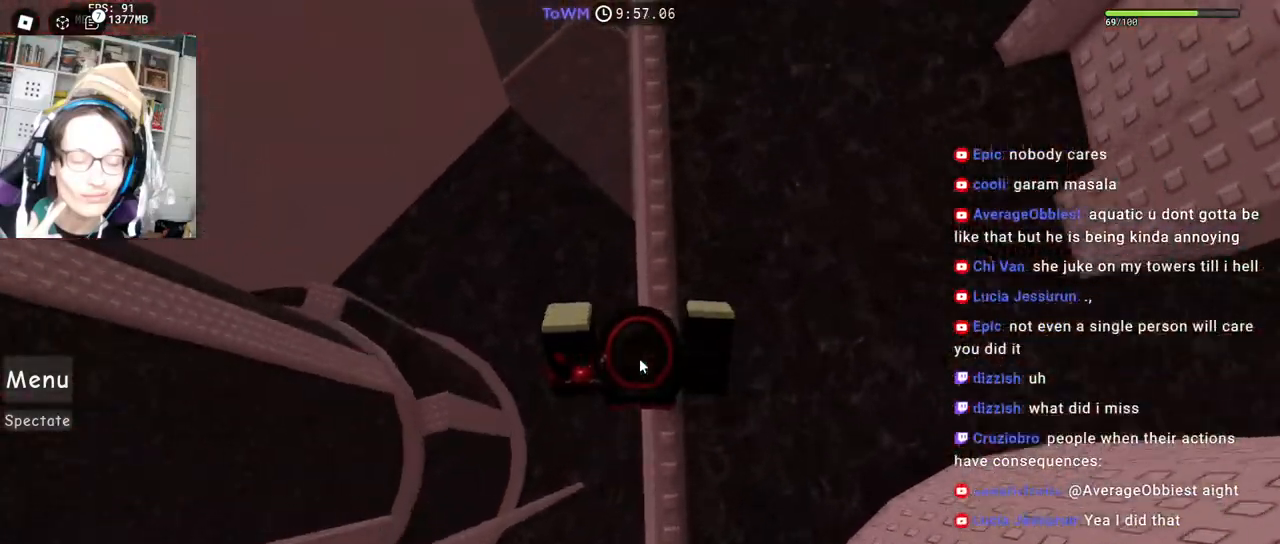
{"keys": ["space", "w"], "mouse": ["right"], "events": []}
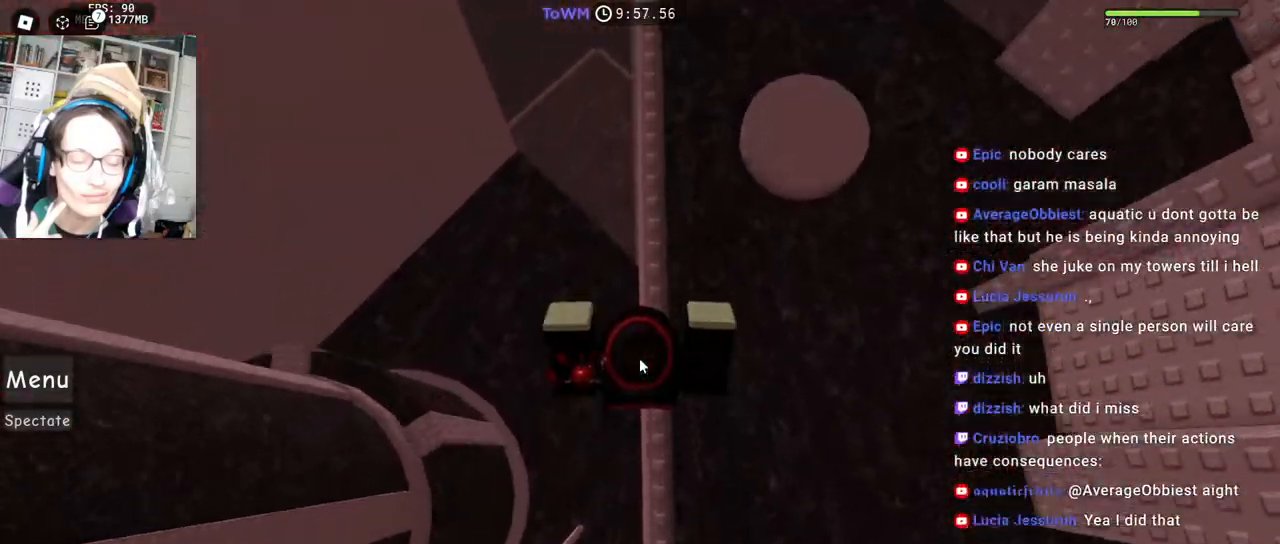
{"keys": ["space", "w"], "mouse": ["right"], "events": []}
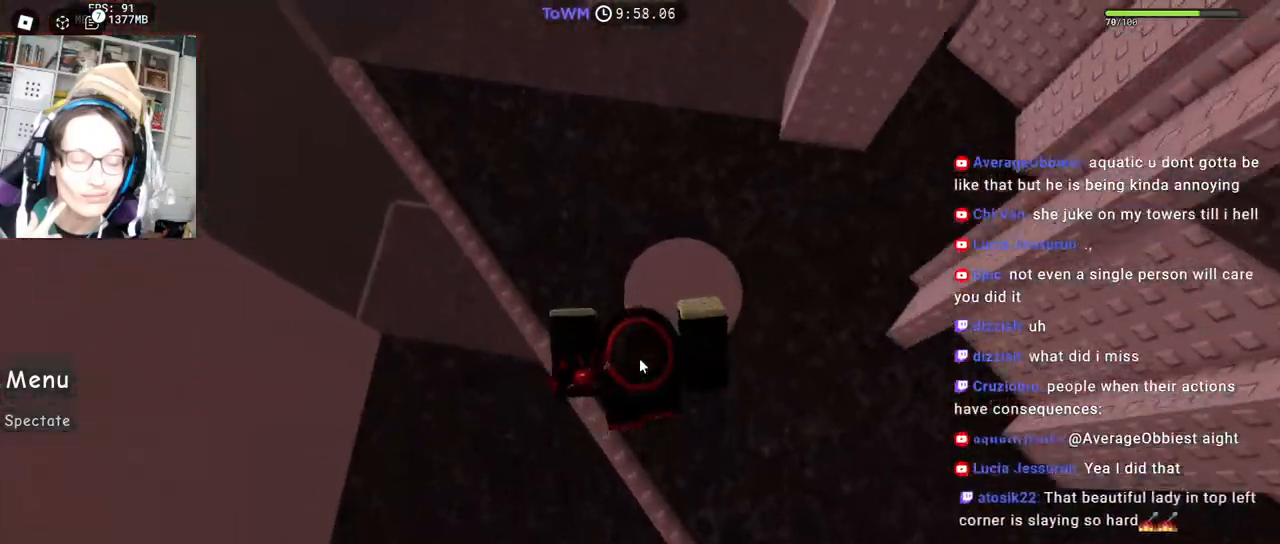
{"keys": ["d", "space"], "mouse": ["right"], "events": [[50, "space", "up"], [117, "shift", "down"], [284, "shift", "up"], [317, "d", "down"], [367, "w", "up"], [450, "space", "down"]]}
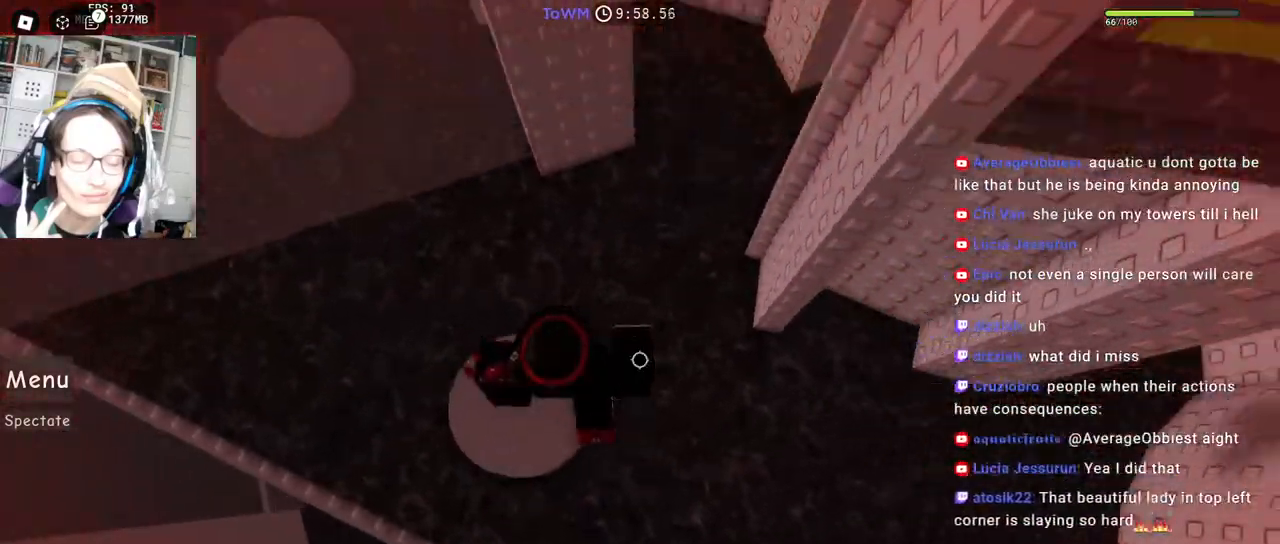
{"keys": ["d", "space"], "mouse": ["right"], "events": [[50, "space", "up"], [67, "shift", "down"], [250, "shift", "up"], [450, "space", "down"]]}